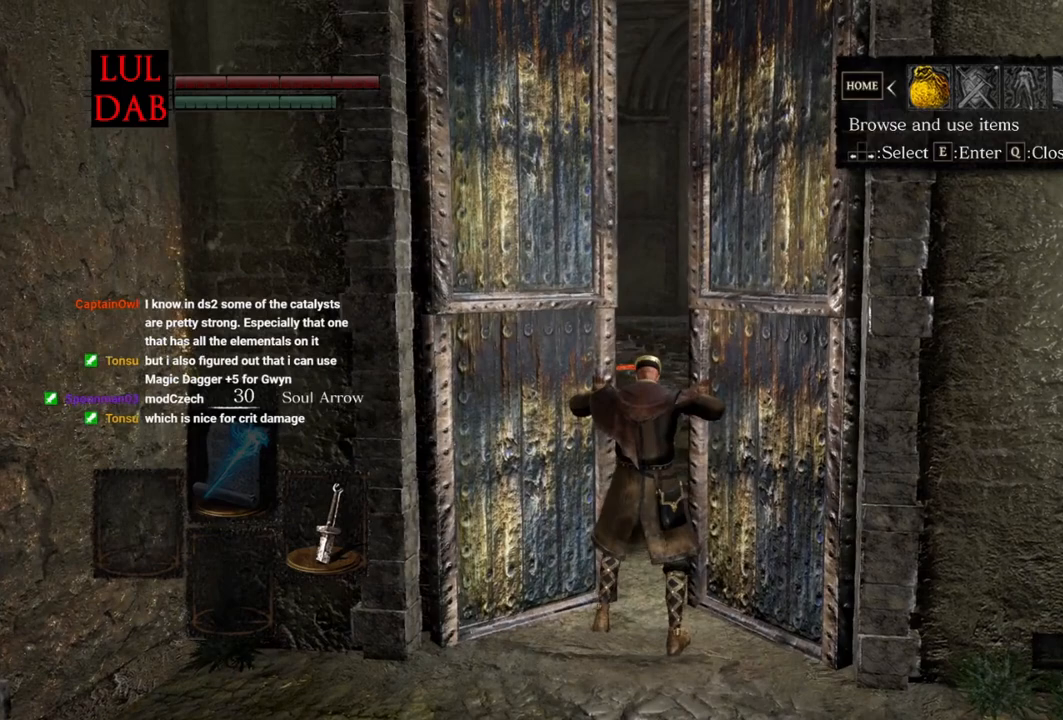
Gameplay with a controller (PlayStation layout); each line is a JSON object with the inputs held at the frame after it. "events" lists button and stick changes between this image and that frame as [ms after this image, input, new state], when the widget could be followed in between.
{"buttons": [], "left_stick": "center", "right_stick": "center", "events": []}
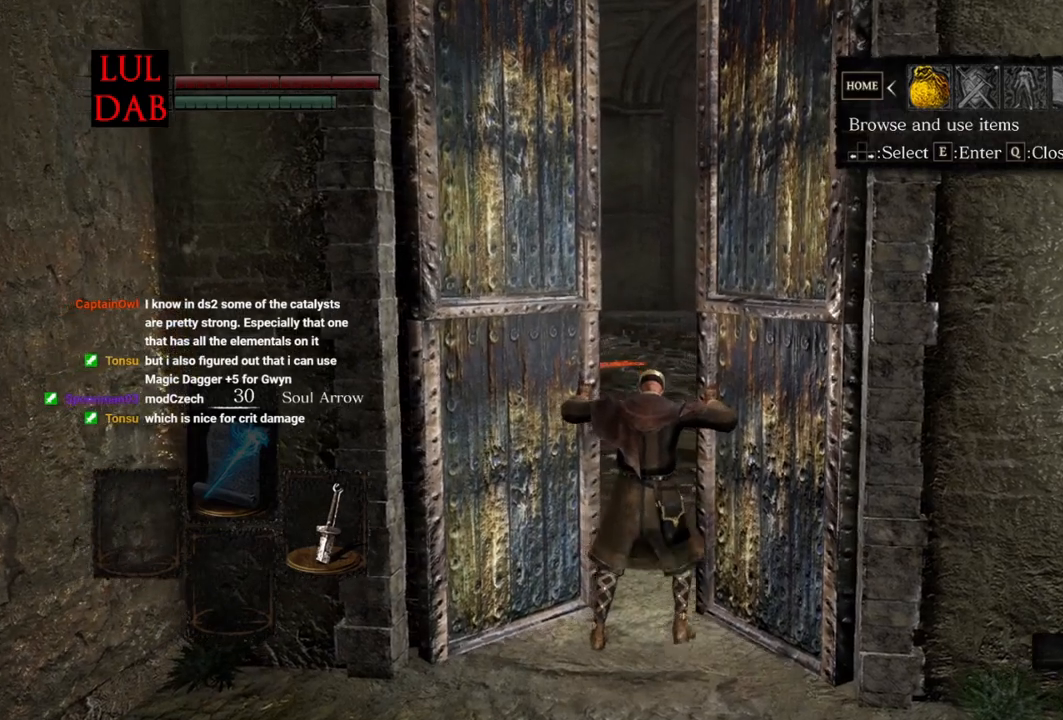
{"buttons": [], "left_stick": "center", "right_stick": "center", "events": [[33, "R1", "down"], [100, "R1", "up"]]}
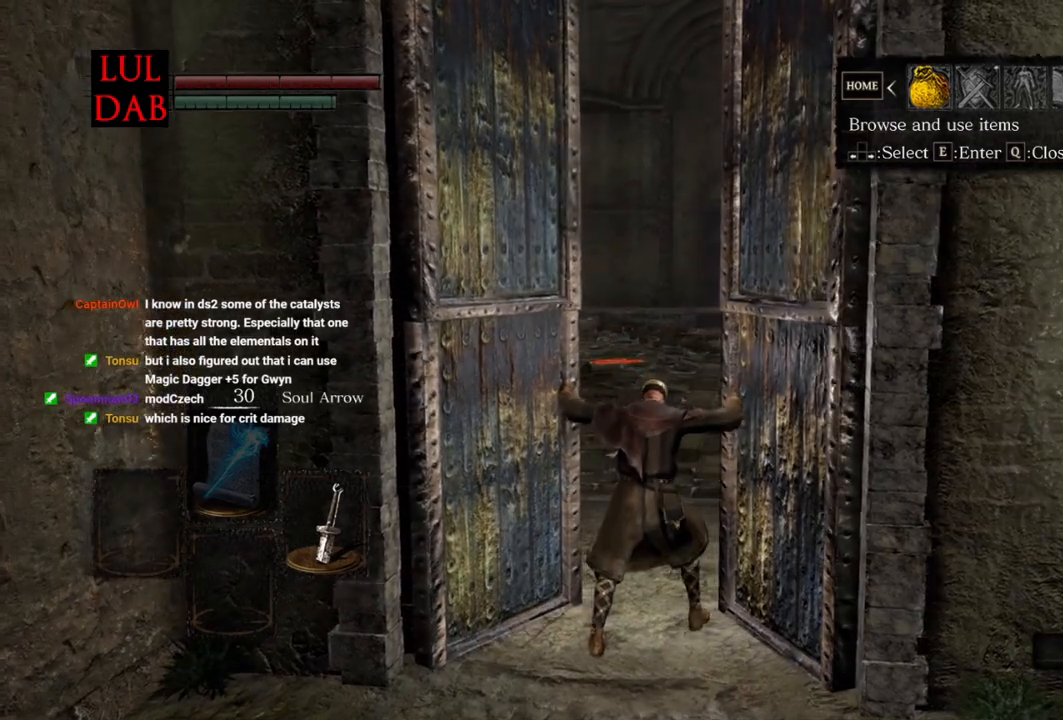
{"buttons": ["L1"], "left_stick": "center", "right_stick": "center", "events": [[433, "L1", "down"]]}
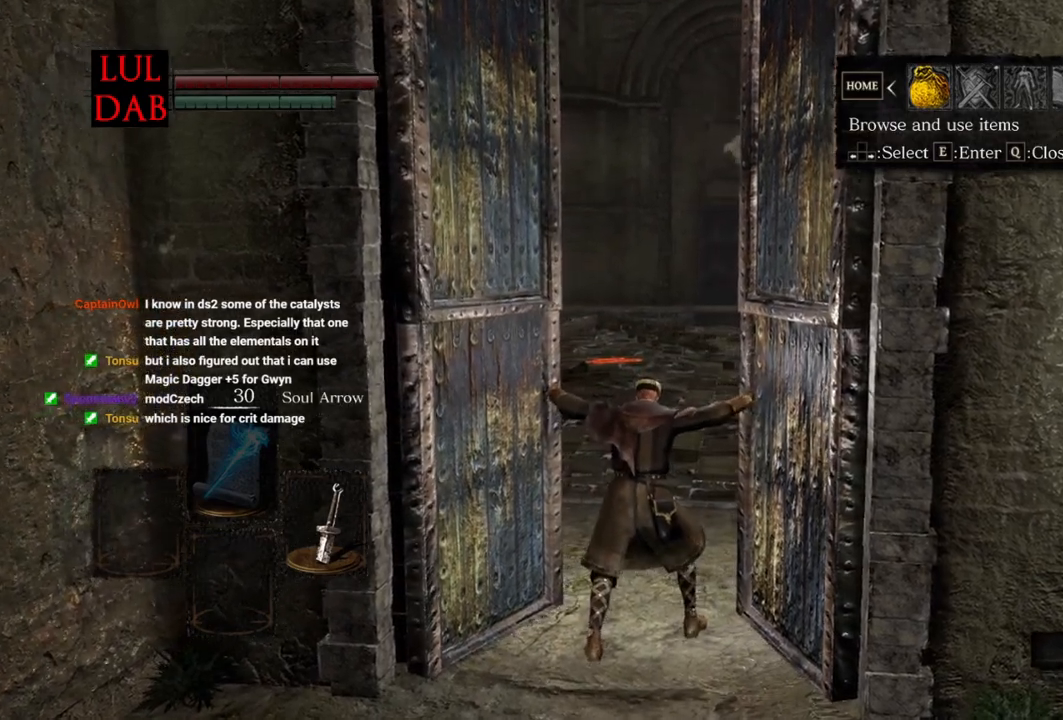
{"buttons": [], "left_stick": "center", "right_stick": "center", "events": [[100, "L1", "up"], [150, "L1", "down"], [450, "L1", "up"]]}
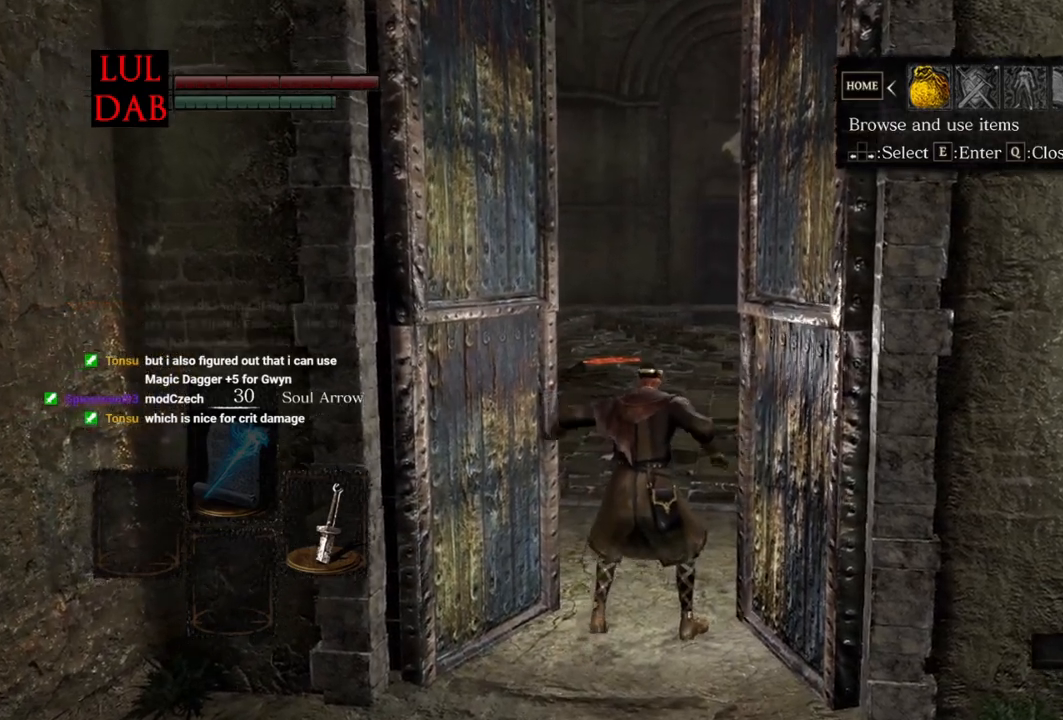
{"buttons": [], "left_stick": "center", "right_stick": "center", "events": [[33, "L1", "down"], [217, "L1", "up"]]}
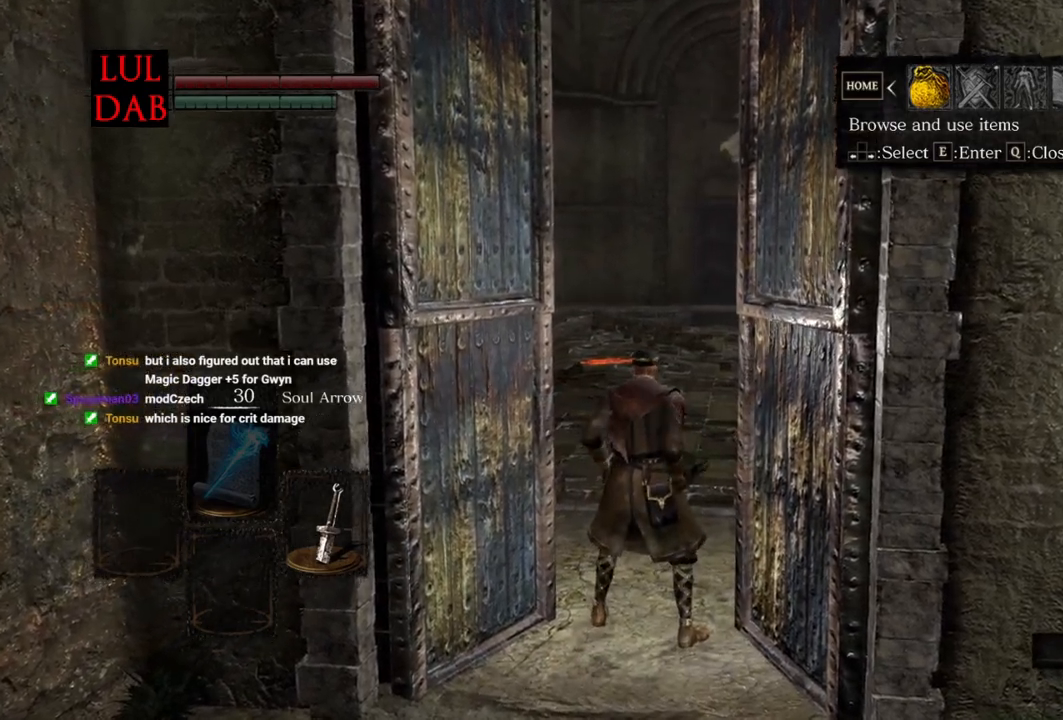
{"buttons": [], "left_stick": "center", "right_stick": "center", "events": []}
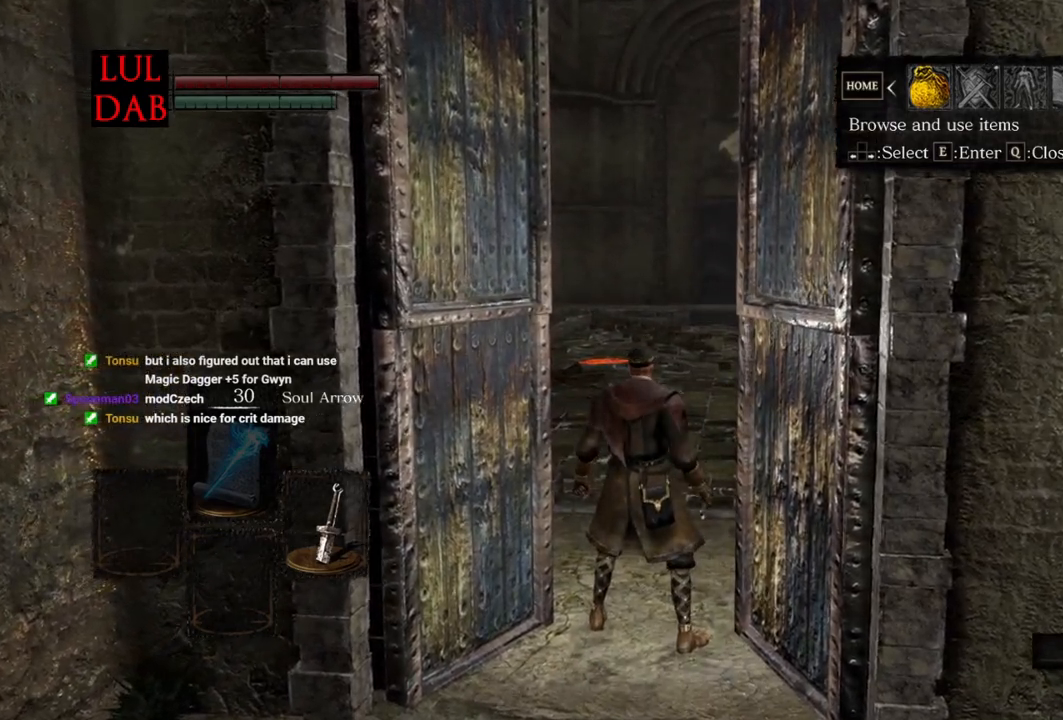
{"buttons": [], "left_stick": "center", "right_stick": "center", "events": []}
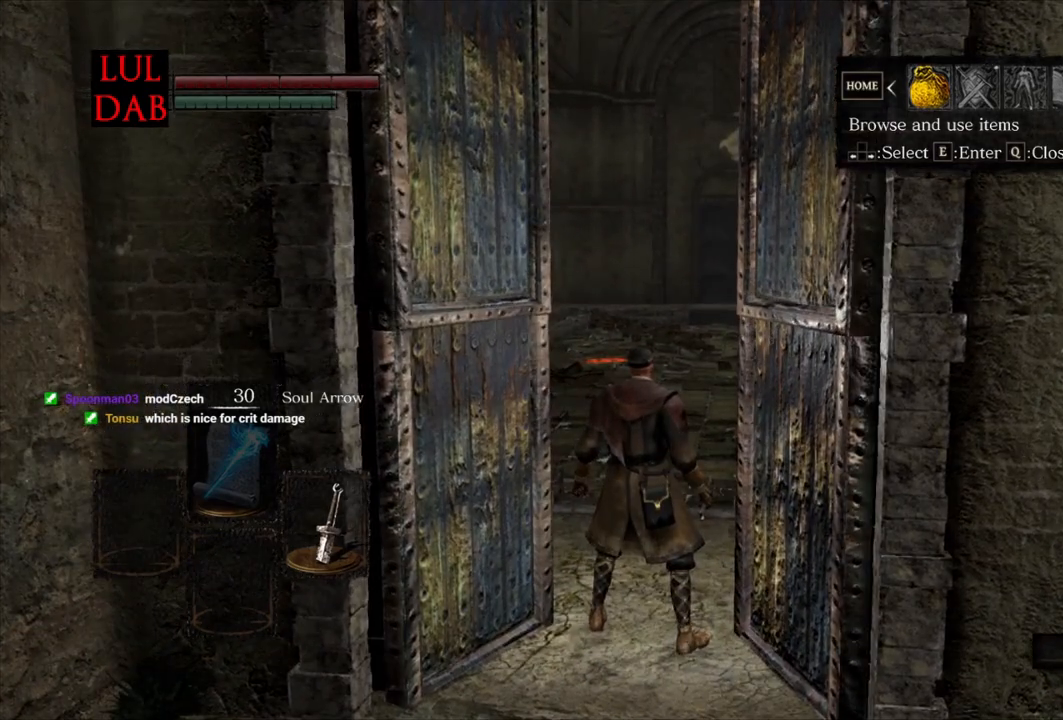
{"buttons": [], "left_stick": "center", "right_stick": "center", "events": []}
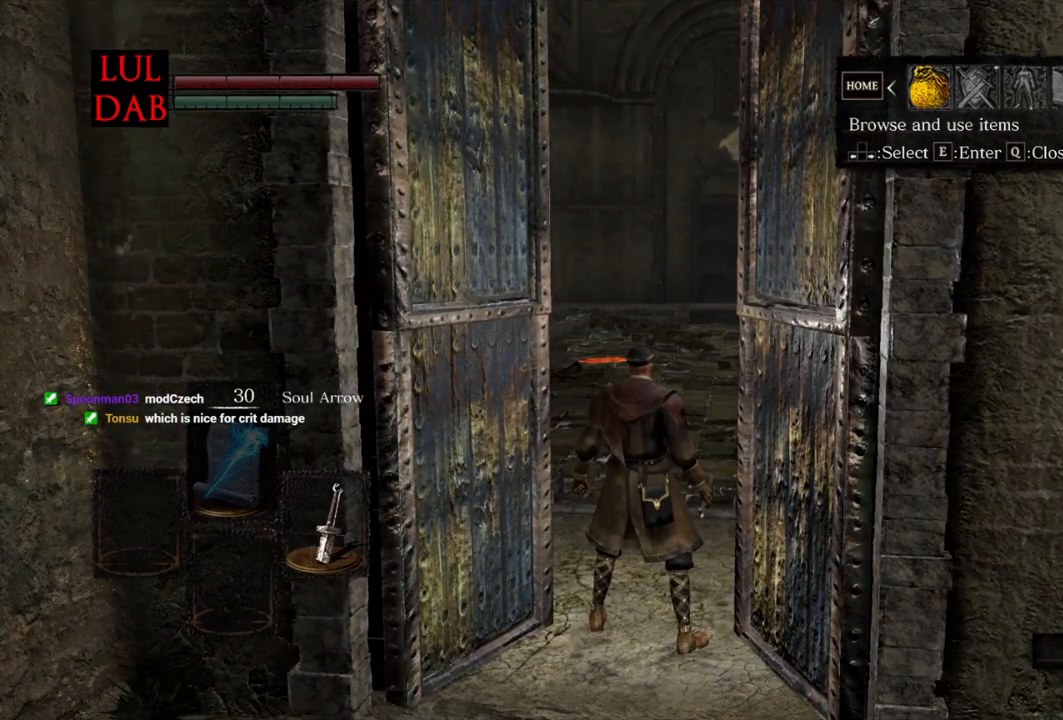
{"buttons": [], "left_stick": "center", "right_stick": "center", "events": []}
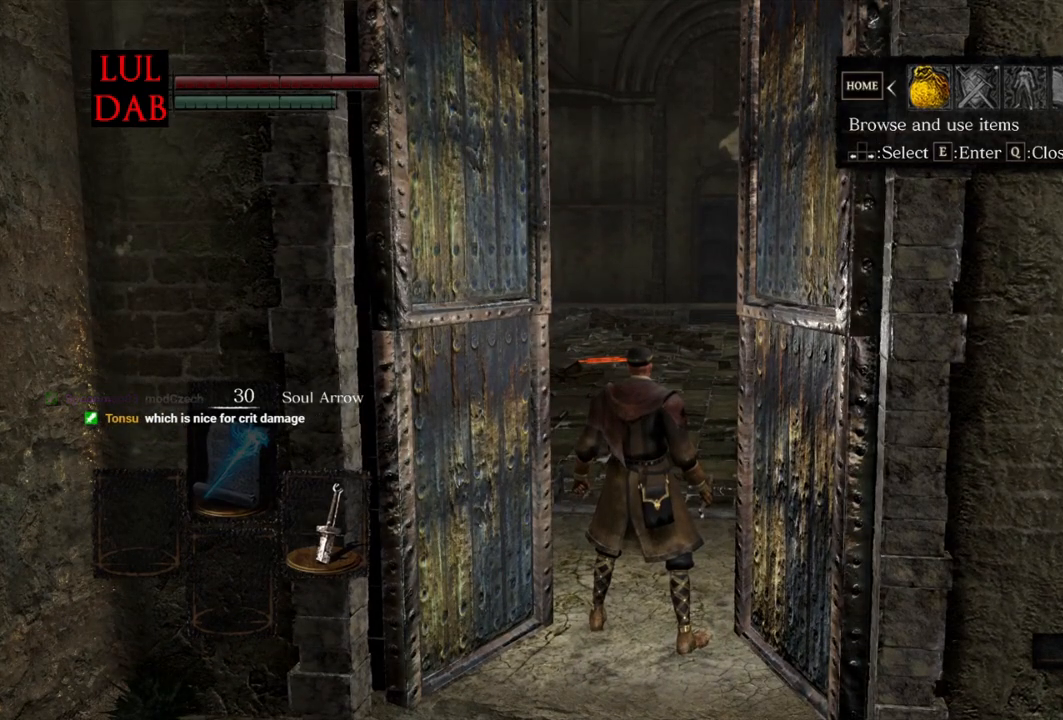
{"buttons": [], "left_stick": "center", "right_stick": "center", "events": []}
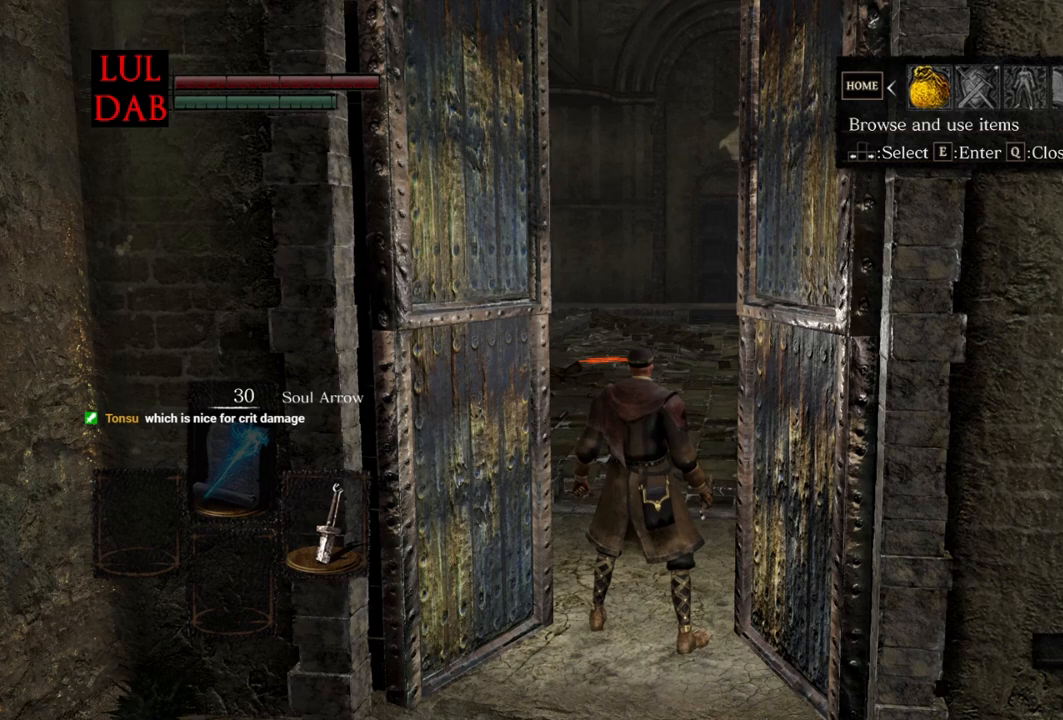
{"buttons": [], "left_stick": "center", "right_stick": "center", "events": []}
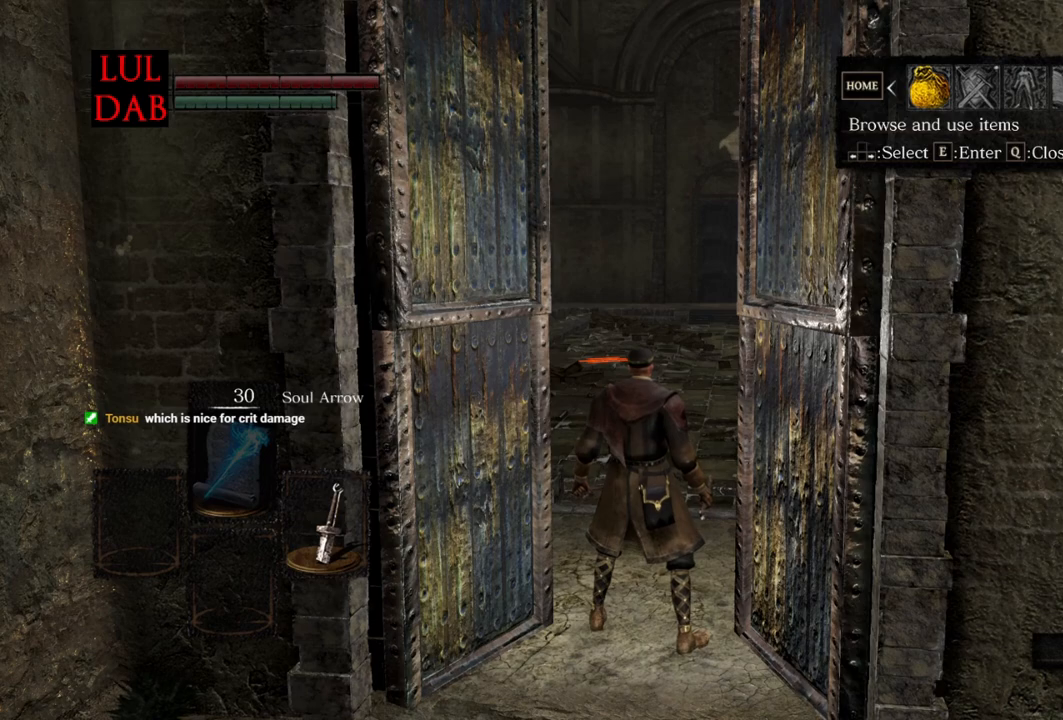
{"buttons": [], "left_stick": "center", "right_stick": "center", "events": []}
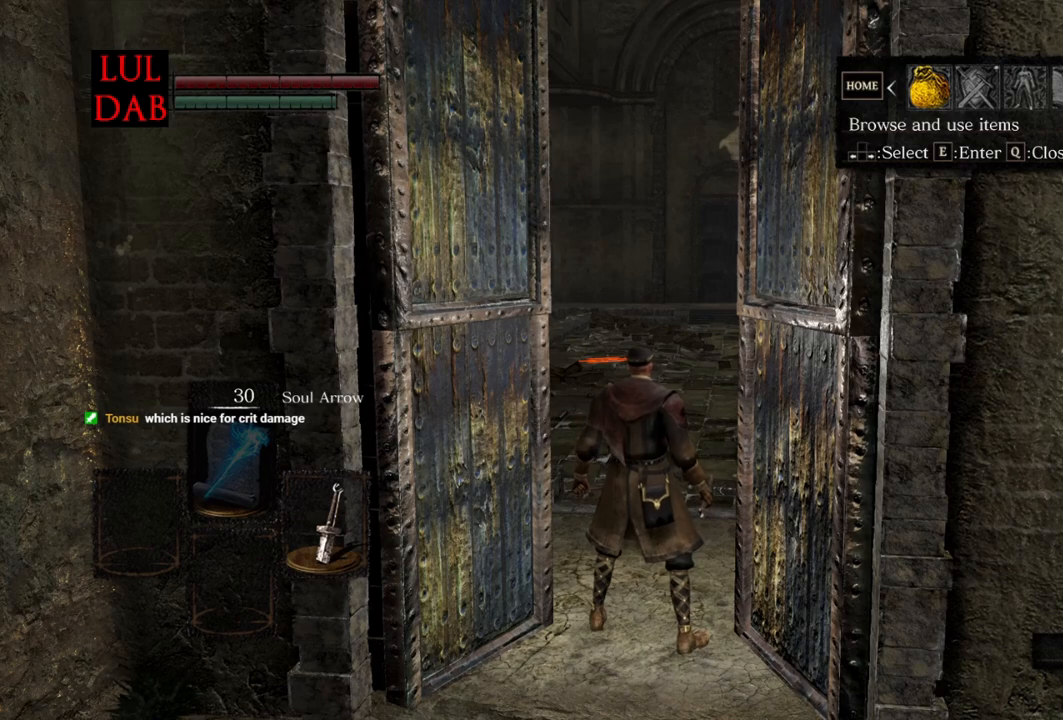
{"buttons": [], "left_stick": "center", "right_stick": "center", "events": []}
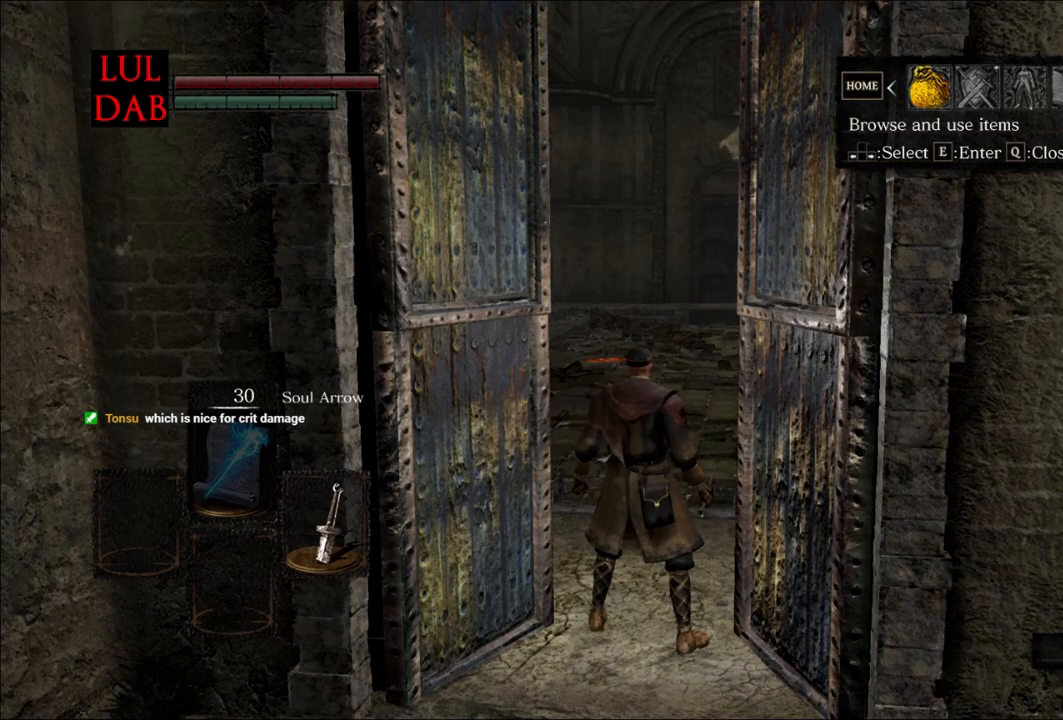
{"buttons": ["R1"], "left_stick": "center", "right_stick": "center", "events": [[417, "R1", "down"]]}
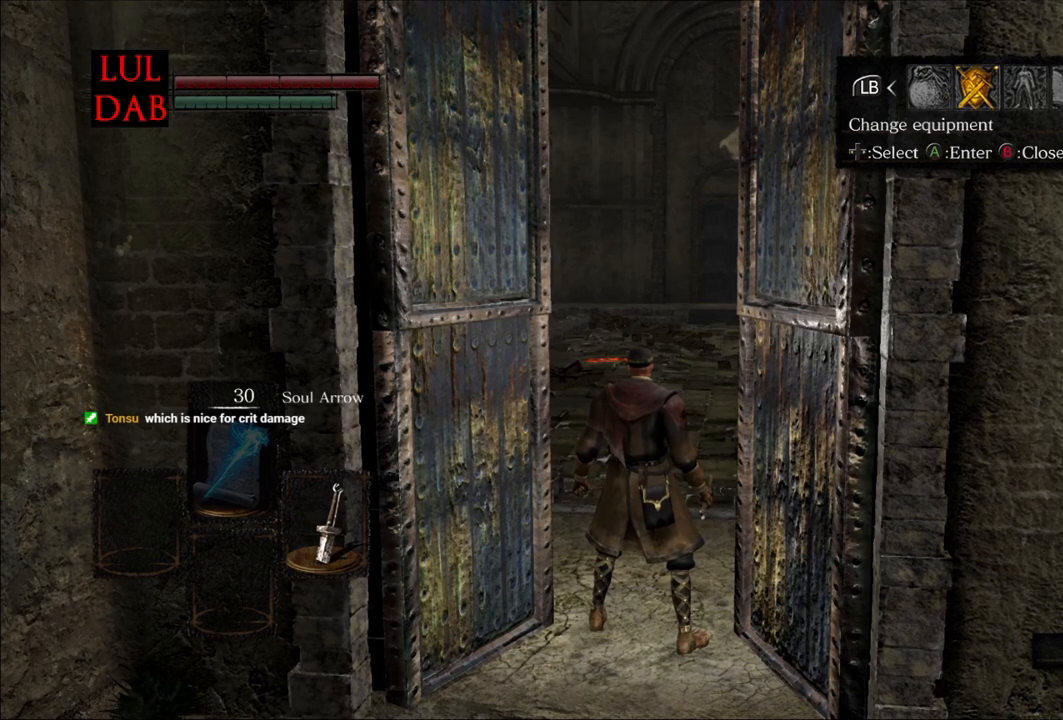
{"buttons": ["CROSS"], "left_stick": "center", "right_stick": "center", "events": [[67, "R1", "up"], [150, "CROSS", "down"], [233, "CROSS", "up"], [500, "CROSS", "down"]]}
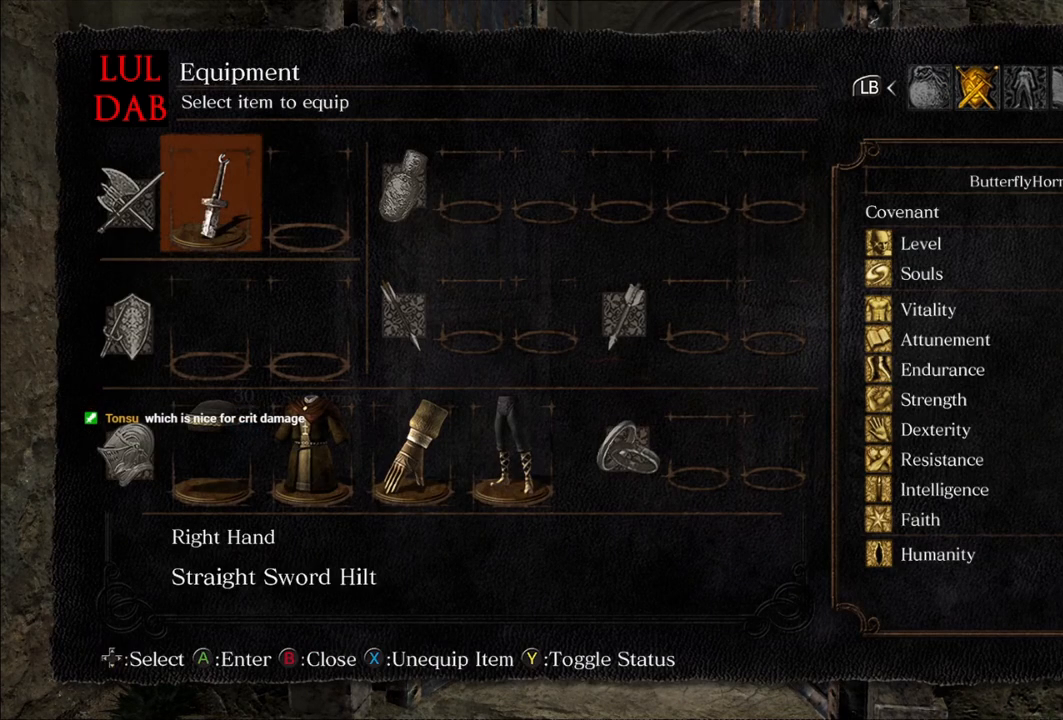
{"buttons": [], "left_stick": "center", "right_stick": "center", "events": [[117, "CROSS", "up"]]}
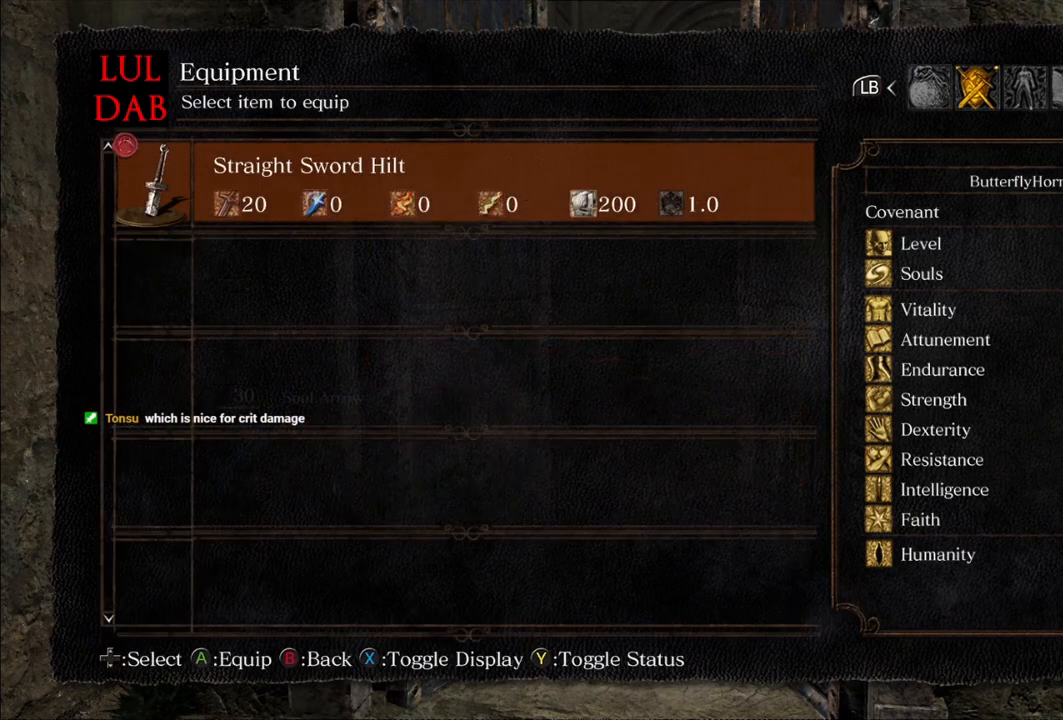
{"buttons": [], "left_stick": "center", "right_stick": "center", "events": [[283, "CIRCLE", "down"], [400, "CIRCLE", "up"]]}
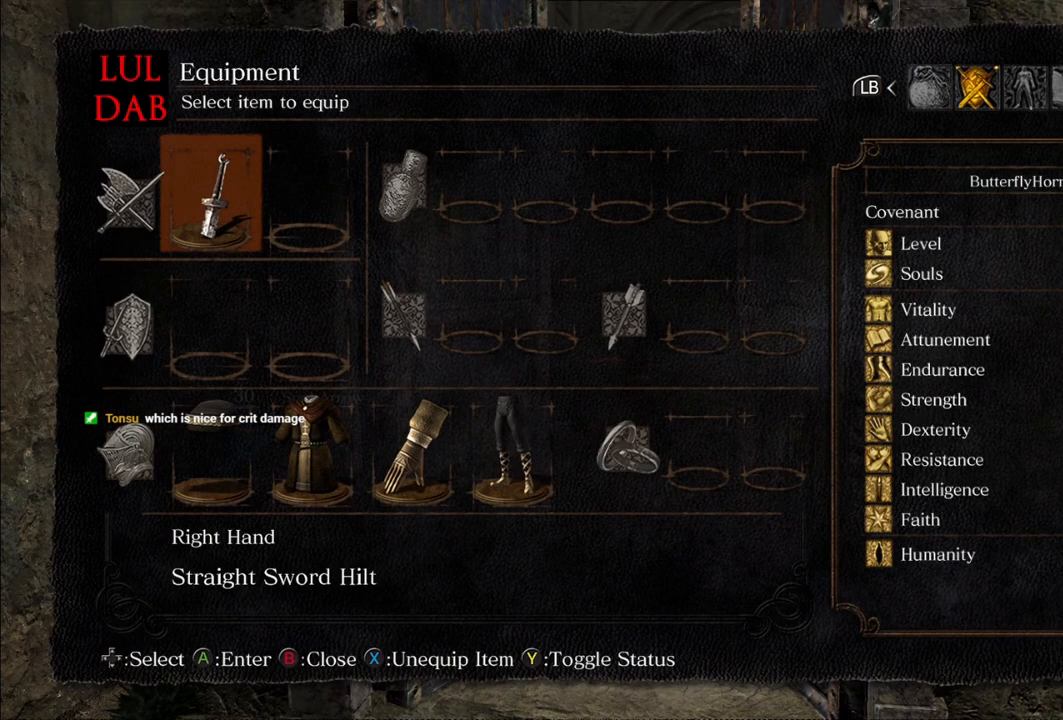
{"buttons": [], "left_stick": "center", "right_stick": "center", "events": [[400, "CIRCLE", "down"], [500, "CIRCLE", "up"]]}
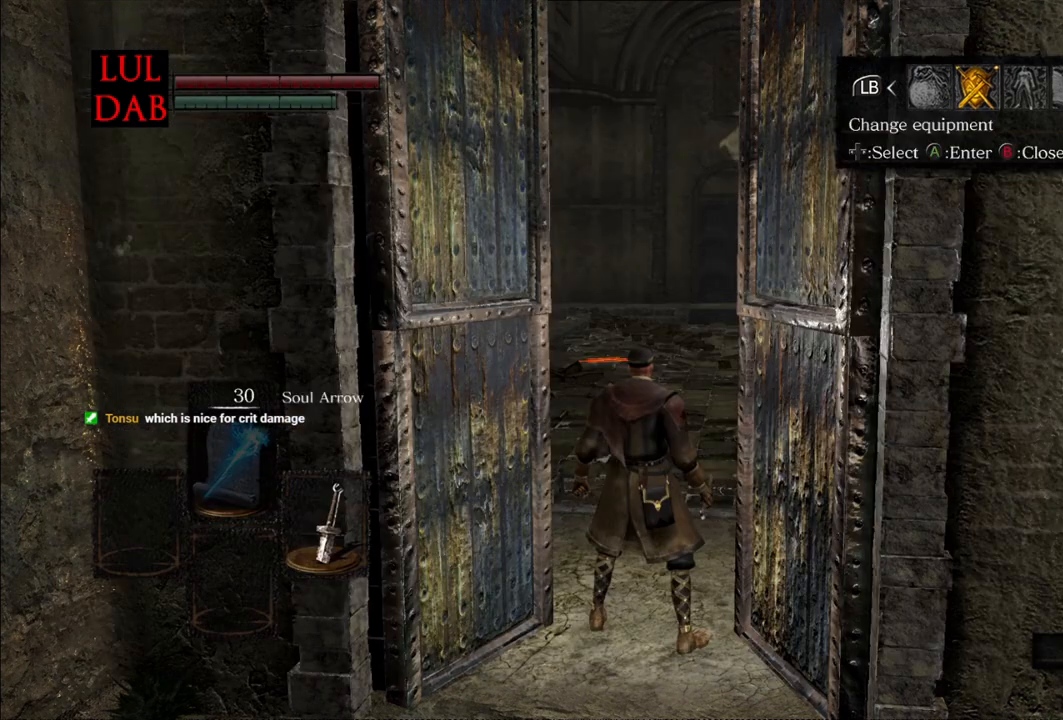
{"buttons": [], "left_stick": "center", "right_stick": "center", "events": []}
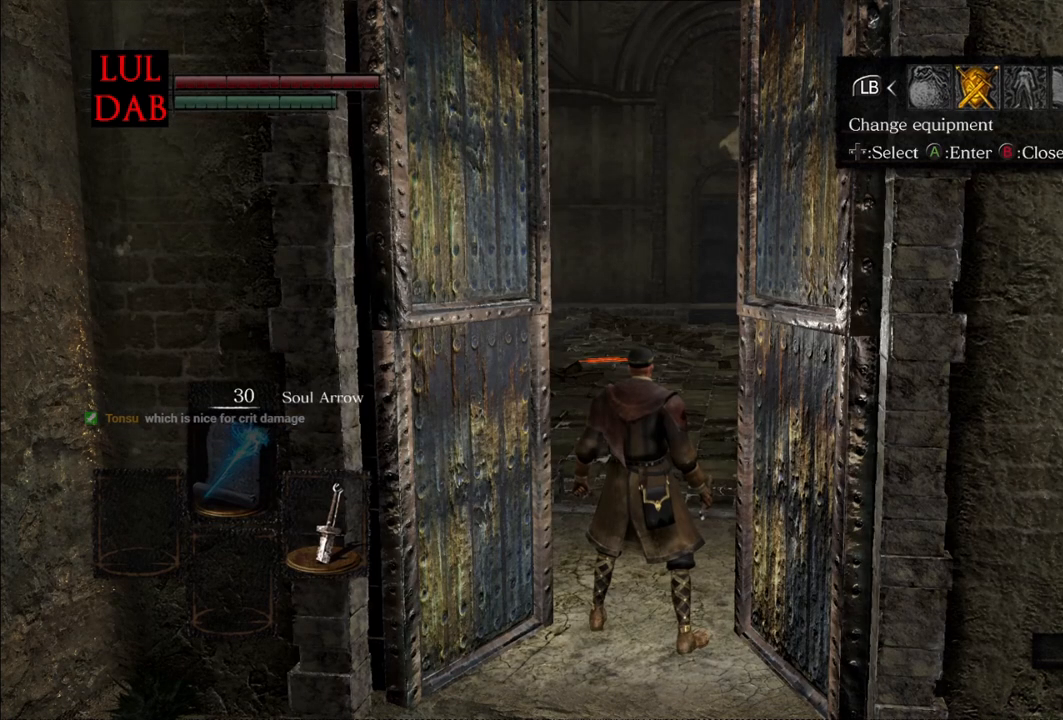
{"buttons": [], "left_stick": "center", "right_stick": "center", "events": []}
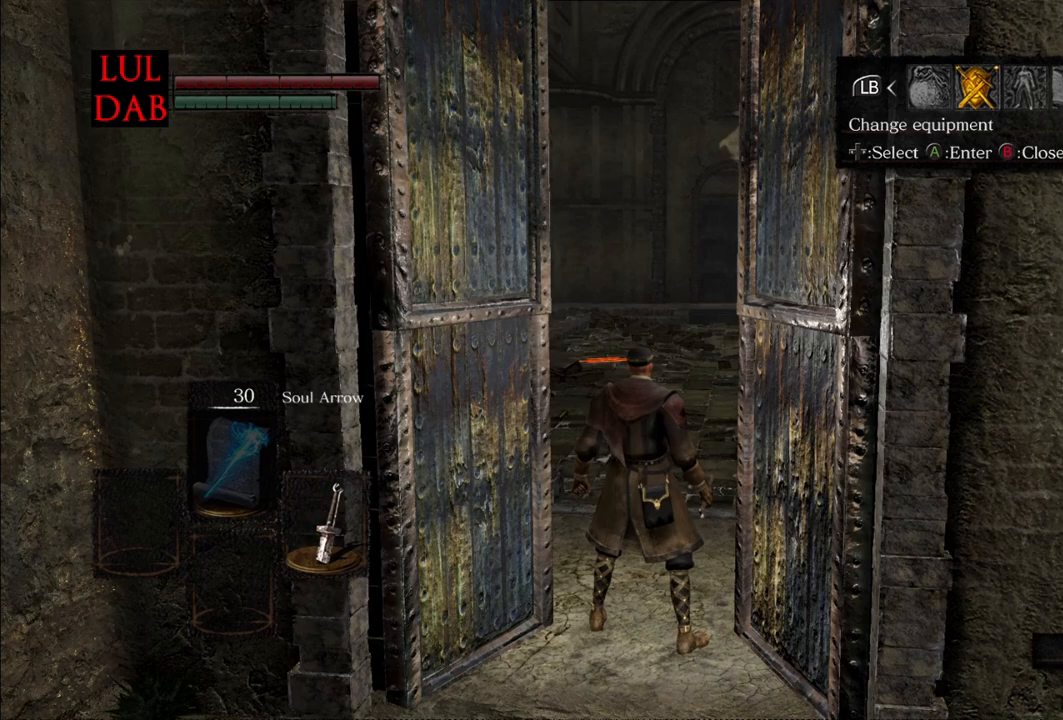
{"buttons": [], "left_stick": "center", "right_stick": "center", "events": []}
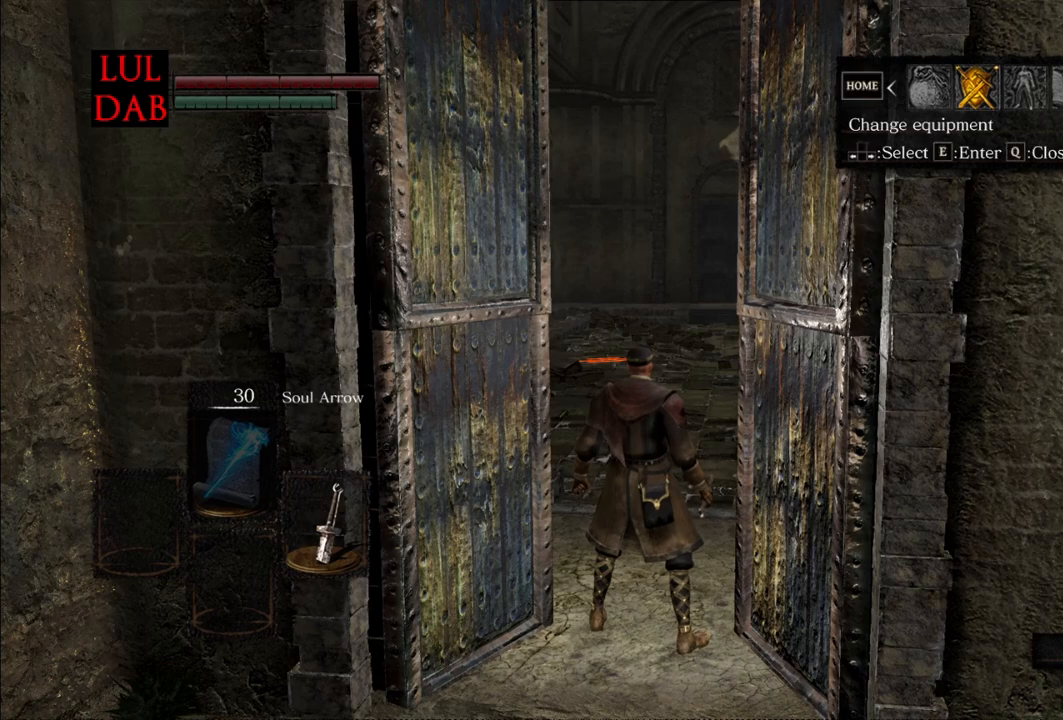
{"buttons": [], "left_stick": "center", "right_stick": "center", "events": []}
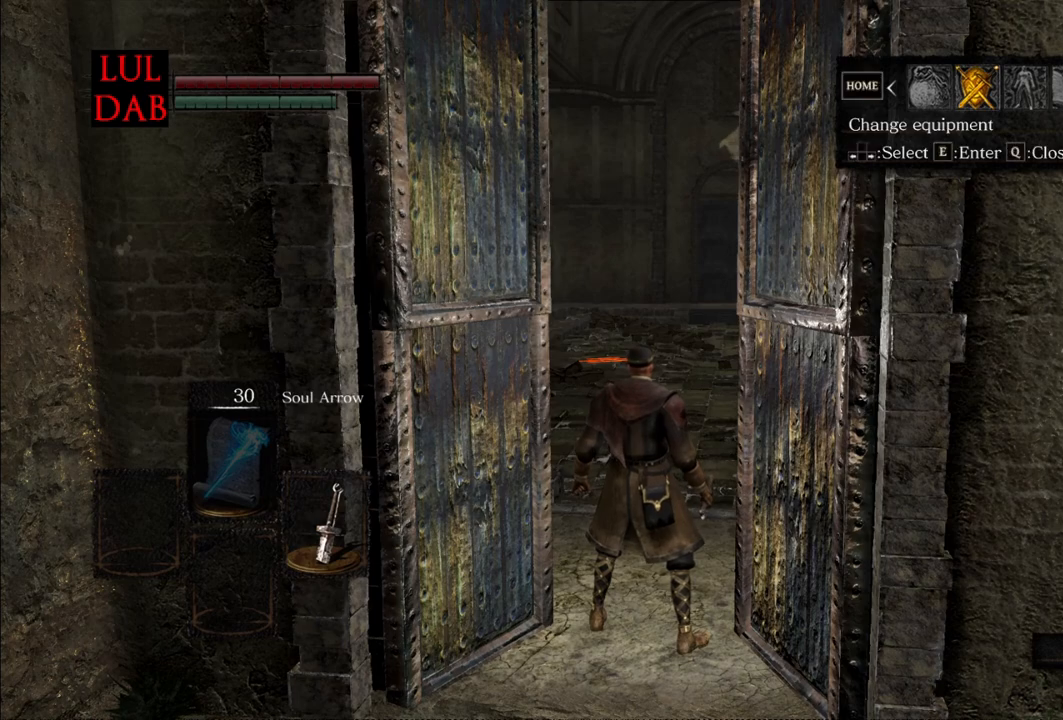
{"buttons": [], "left_stick": "center", "right_stick": "center", "events": []}
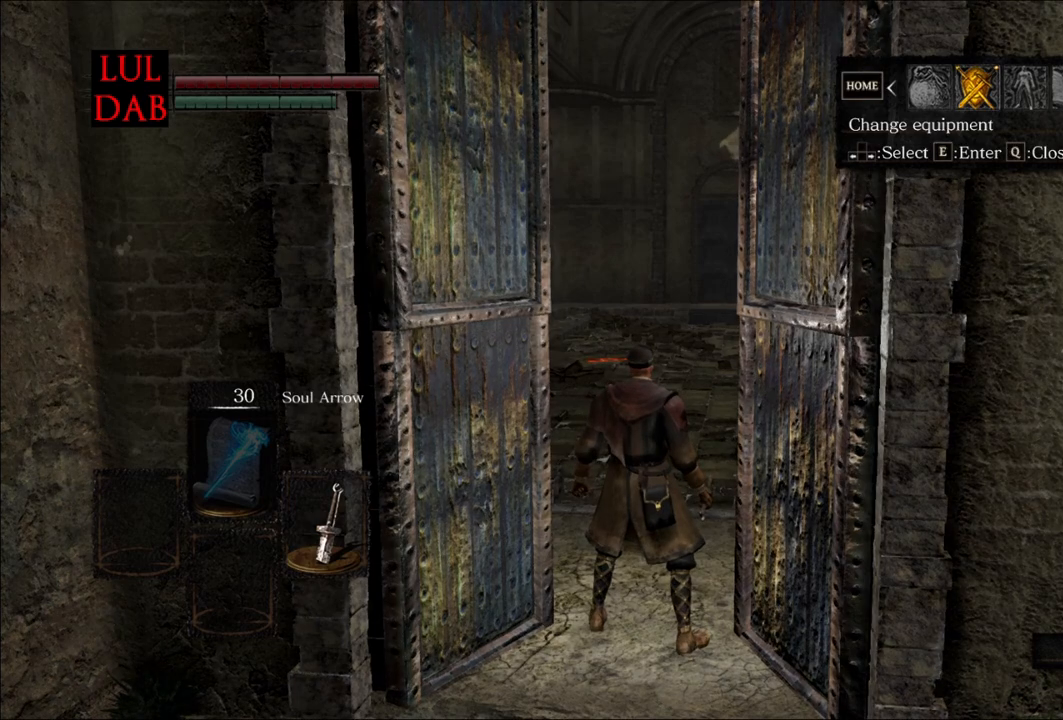
{"buttons": [], "left_stick": "center", "right_stick": "center", "events": []}
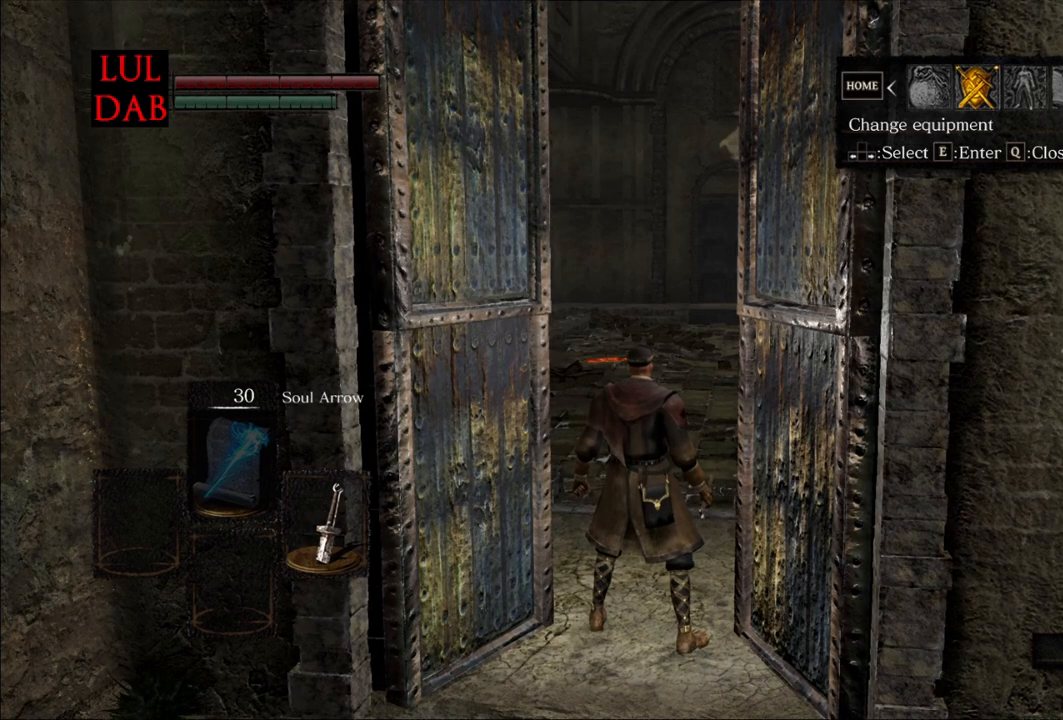
{"buttons": [], "left_stick": "center", "right_stick": "center", "events": []}
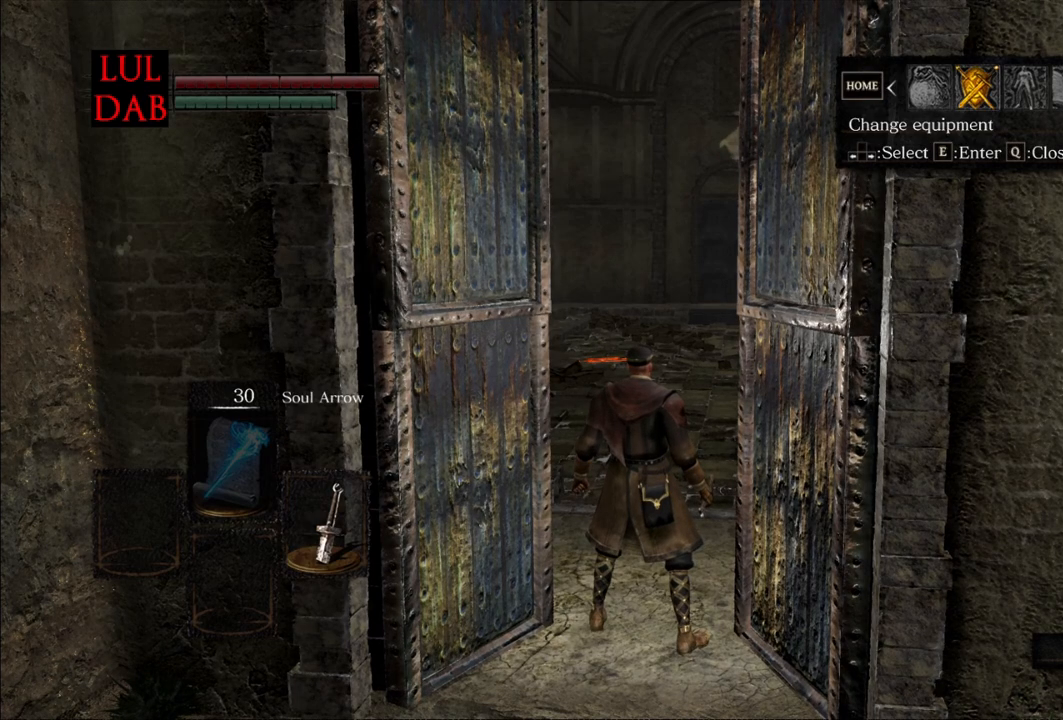
{"buttons": [], "left_stick": "center", "right_stick": "center", "events": []}
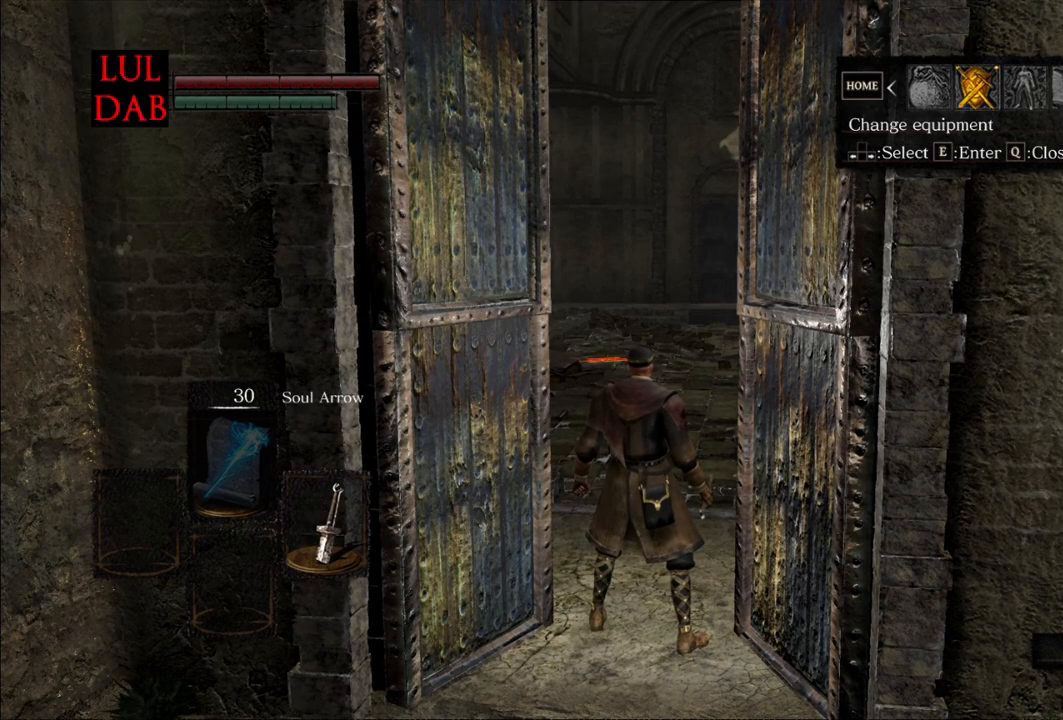
{"buttons": [], "left_stick": "center", "right_stick": "center", "events": []}
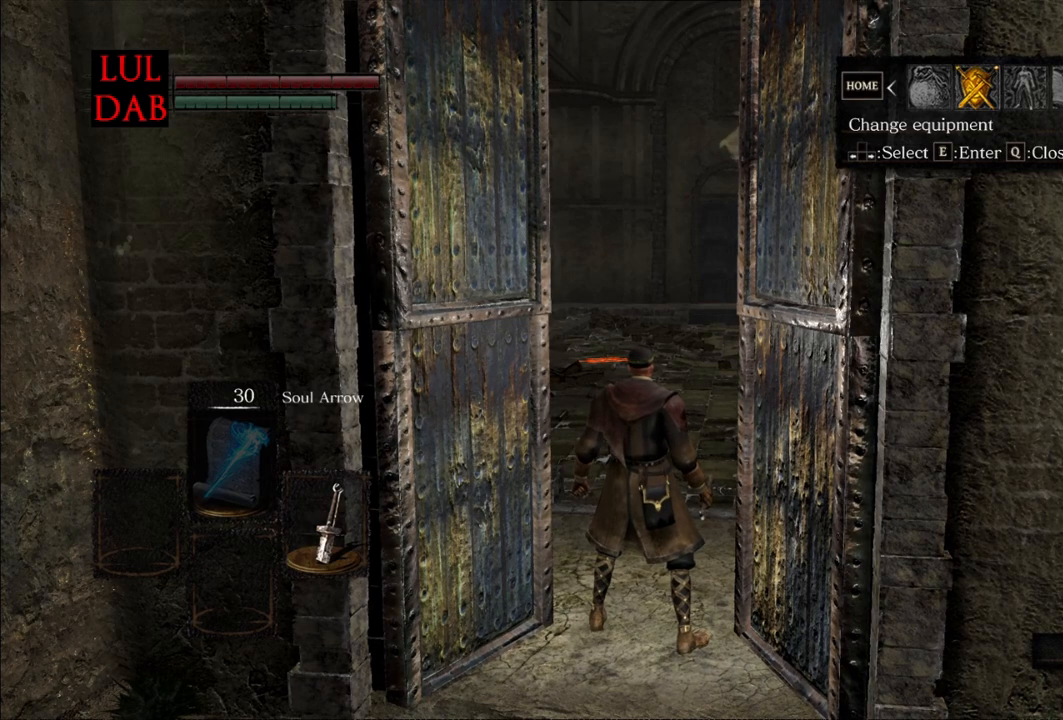
{"buttons": [], "left_stick": "center", "right_stick": "center", "events": []}
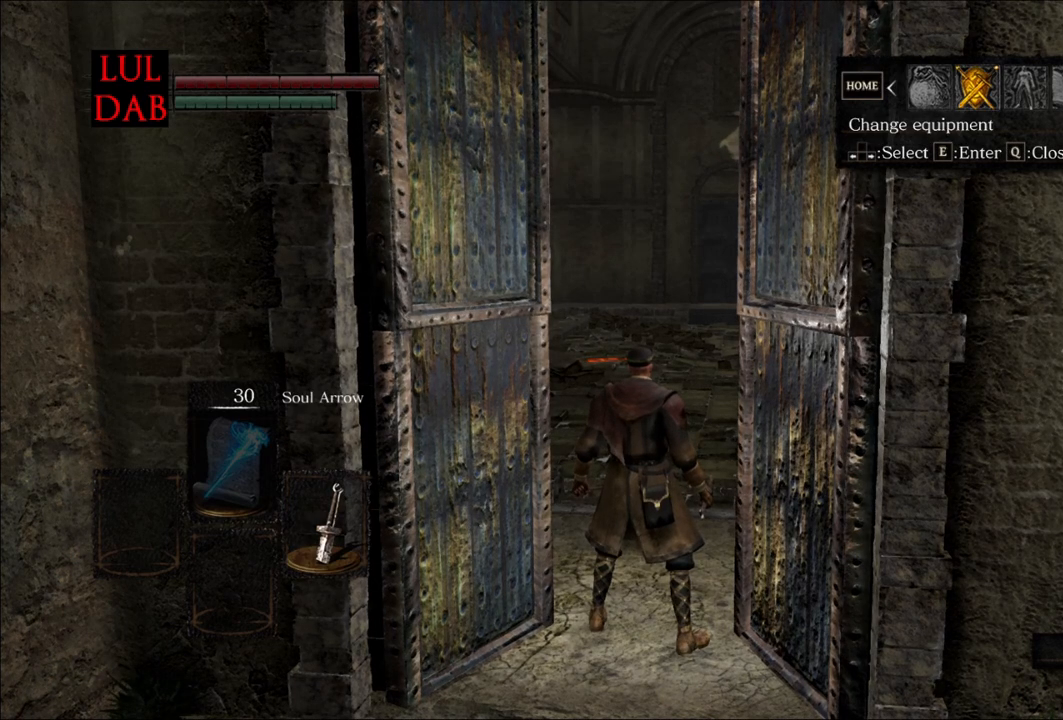
{"buttons": [], "left_stick": "center", "right_stick": "center", "events": [[350, "CROSS", "down"], [467, "CROSS", "up"]]}
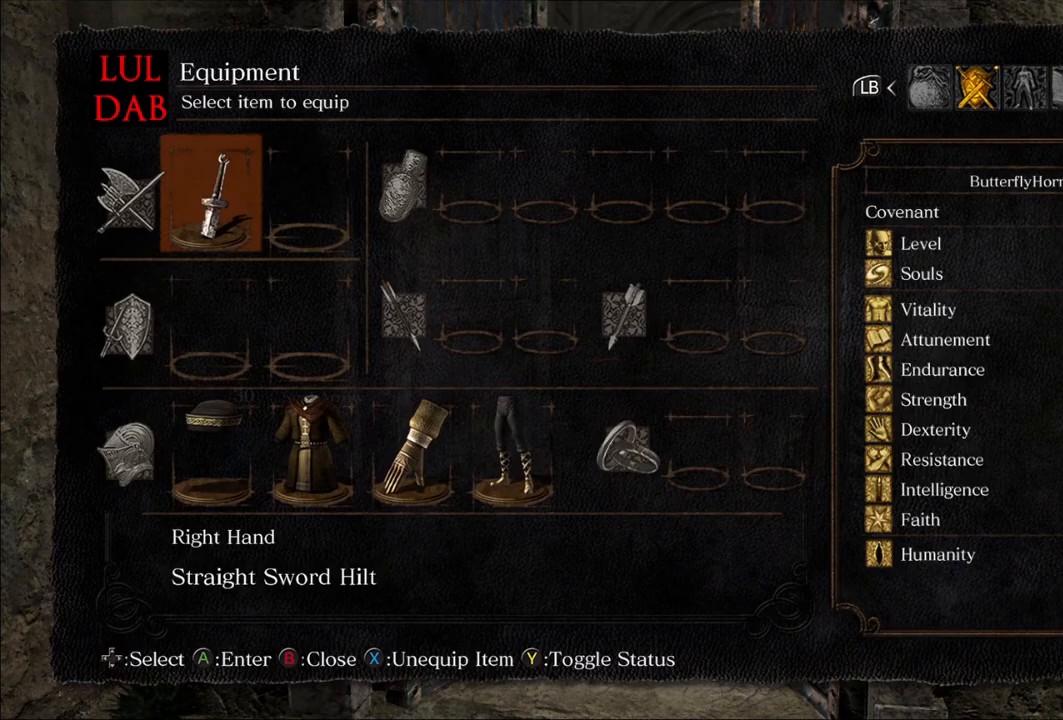
{"buttons": [], "left_stick": "center", "right_stick": "center", "events": [[200, "CROSS", "down"], [300, "CROSS", "up"]]}